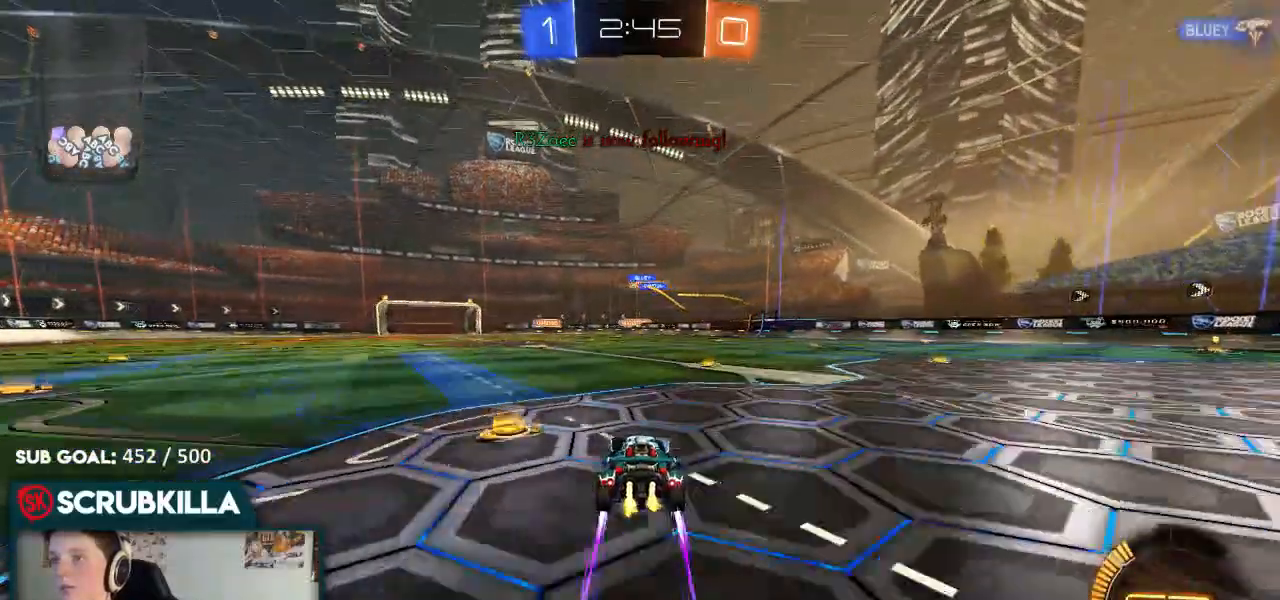
Gameplay with a controller (Xbox layout); each line is a JSON object with the inputs held at the frame after it (dt_ms = milliseconds from this image to that frame). "events" lists button and stick changes between this image and that frame as [ms after this image, input, new state], when the widget could be followed in between.
{"dt_ms": 500, "buttons": ["R2"], "left_stick": "center", "right_stick": "center", "events": []}
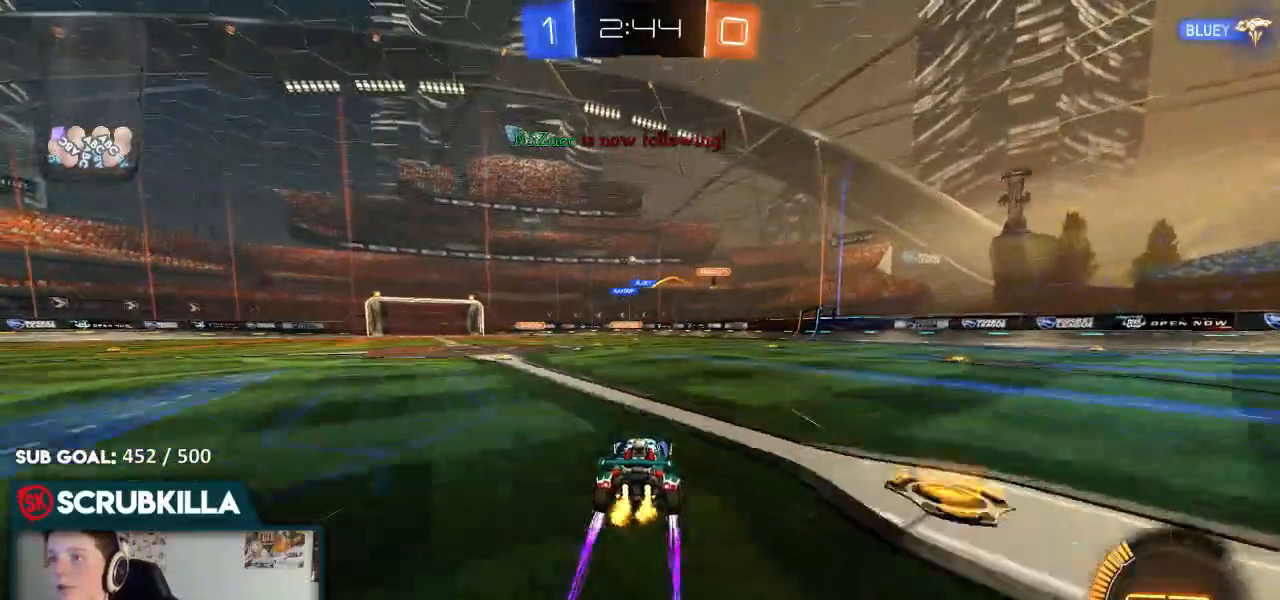
{"dt_ms": 500, "buttons": ["R2"], "left_stick": "center", "right_stick": "center", "events": []}
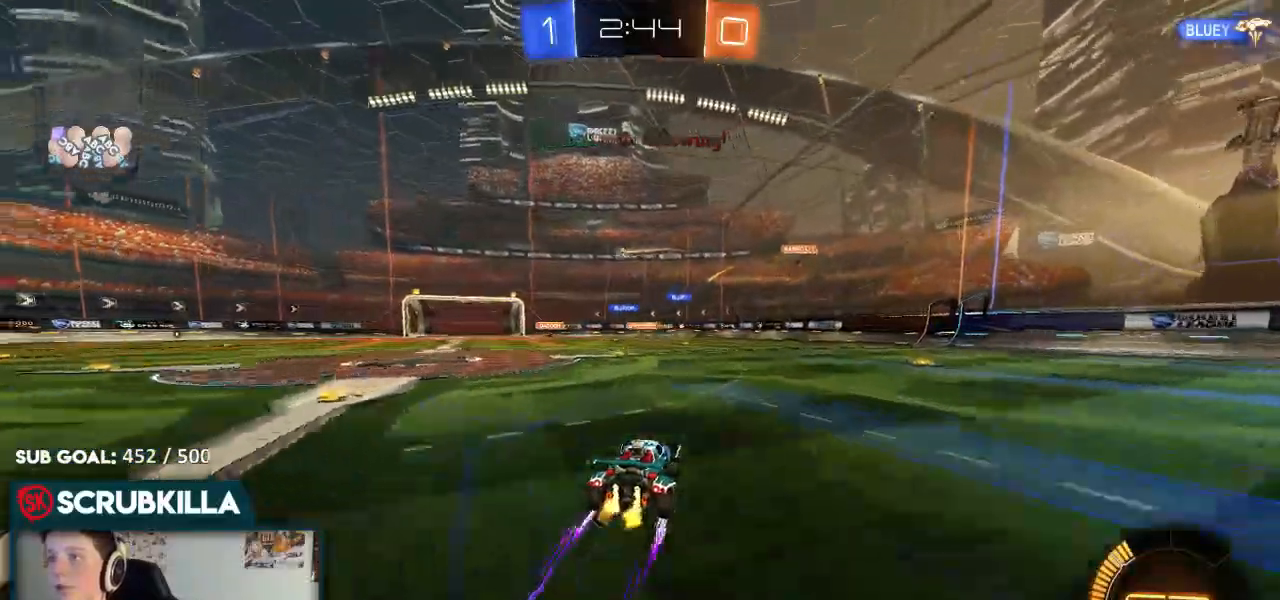
{"dt_ms": 500, "buttons": ["B", "R2"], "left_stick": "left", "right_stick": "center", "events": [[100, "left_stick", "left"], [417, "B", "down"]]}
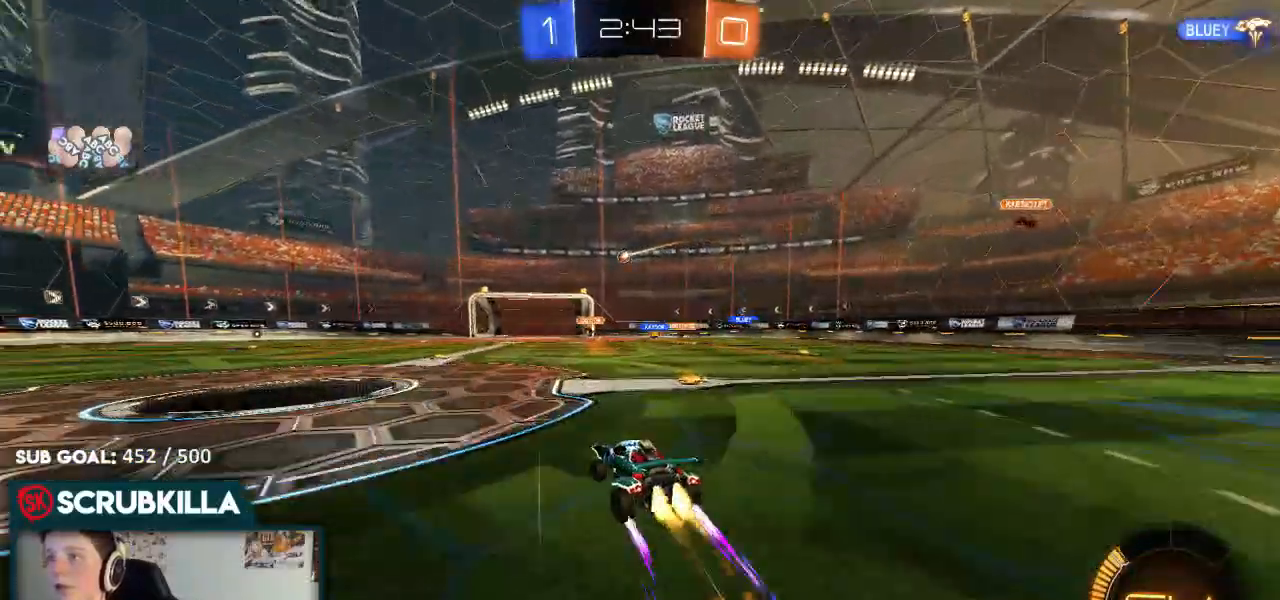
{"dt_ms": 500, "buttons": ["R2"], "left_stick": "left", "right_stick": "center", "events": [[267, "B", "up"]]}
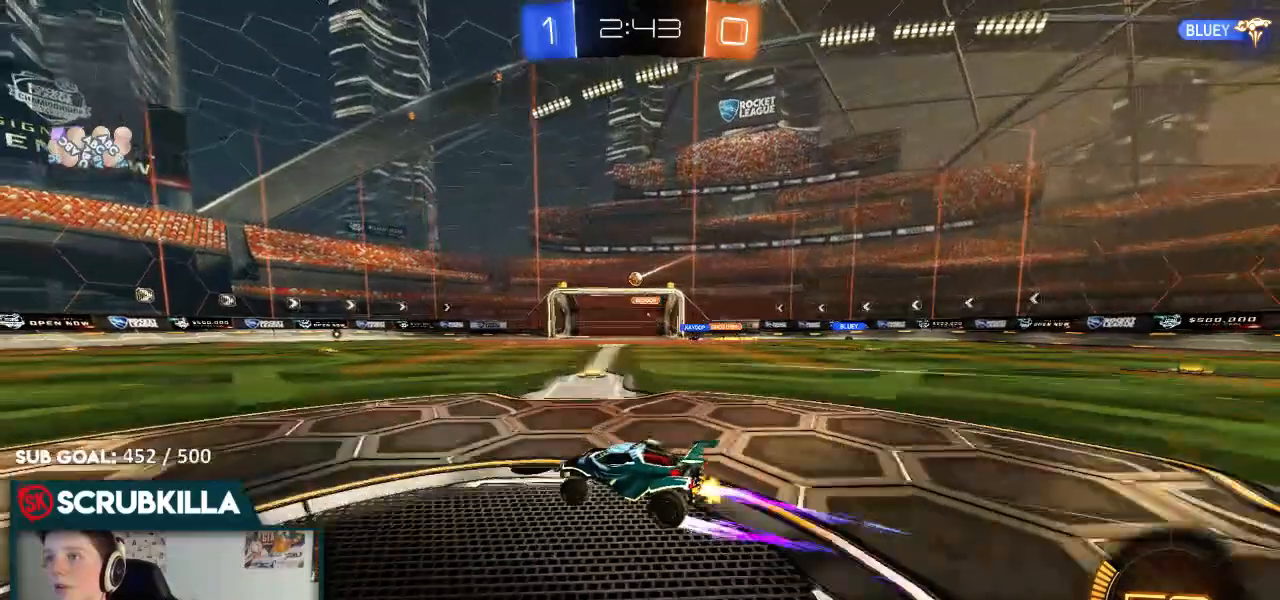
{"dt_ms": 500, "buttons": ["R2"], "left_stick": "center", "right_stick": "center", "events": [[33, "left_stick", "center"]]}
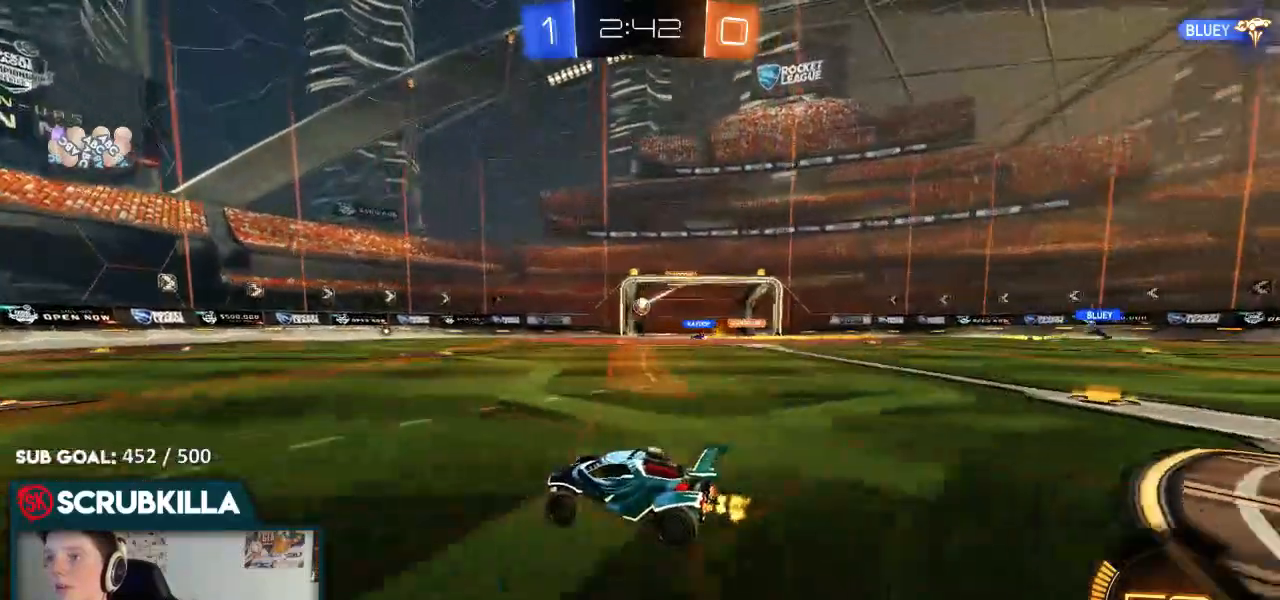
{"dt_ms": 500, "buttons": ["R2"], "left_stick": "center", "right_stick": "center", "events": [[17, "left_stick", "left"], [267, "left_stick", "center"]]}
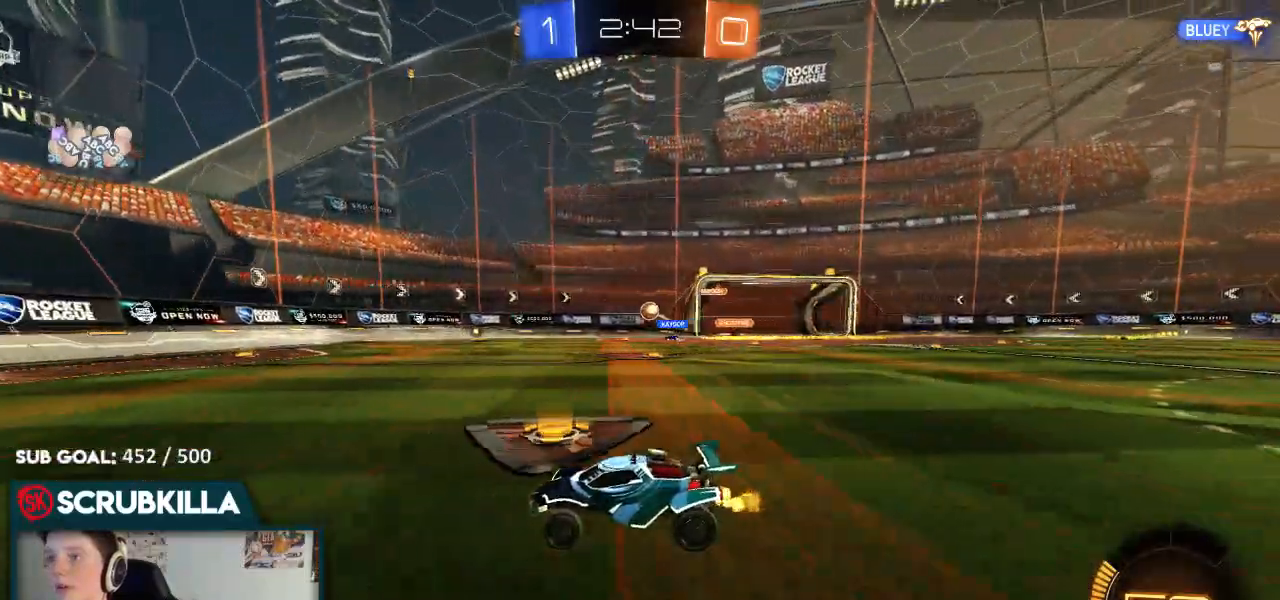
{"dt_ms": 500, "buttons": [], "left_stick": "center", "right_stick": "center", "events": [[267, "R2", "up"]]}
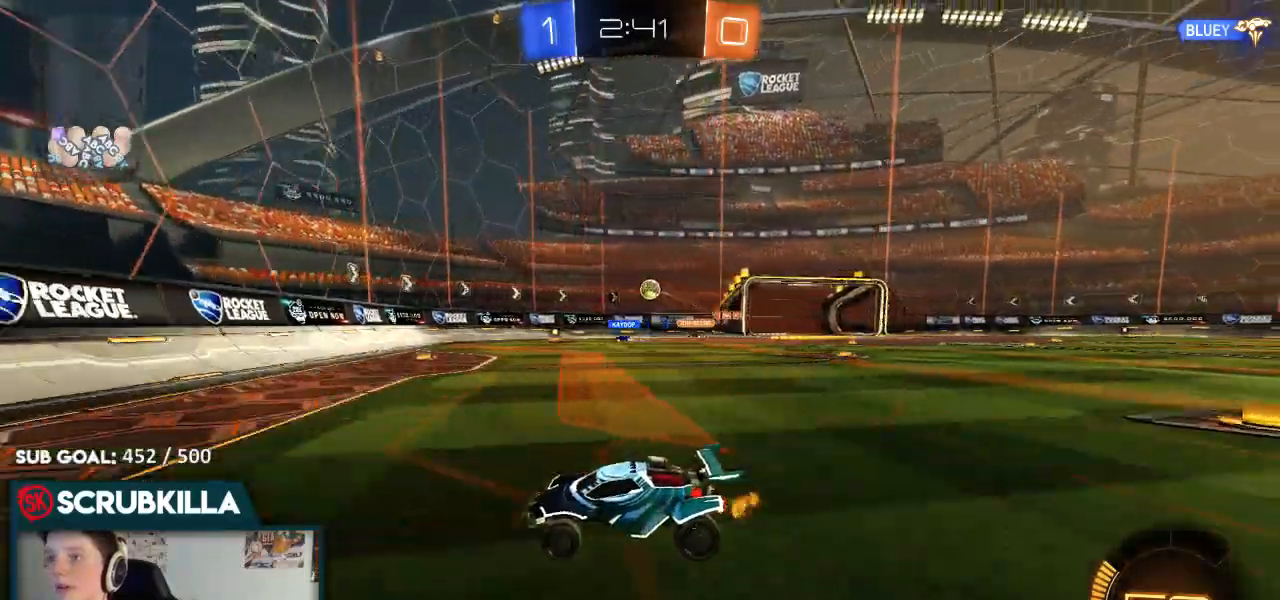
{"dt_ms": 500, "buttons": ["L2"], "left_stick": "center", "right_stick": "center", "events": [[200, "L2", "down"]]}
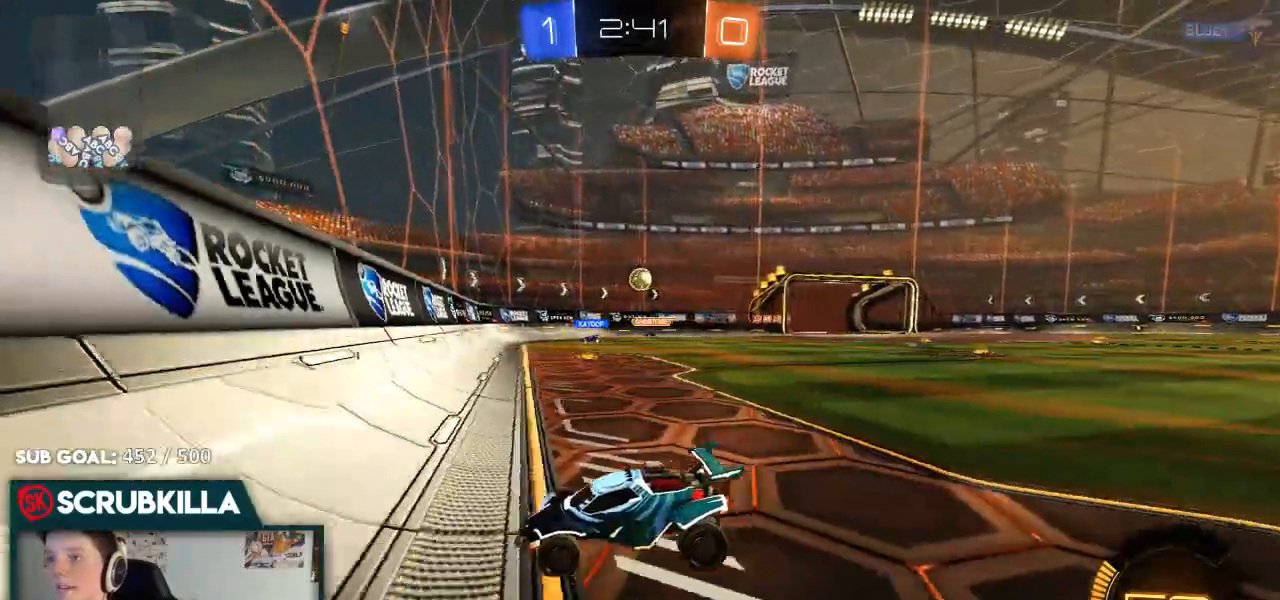
{"dt_ms": 1000, "buttons": ["R2"], "left_stick": "right", "right_stick": "center"}
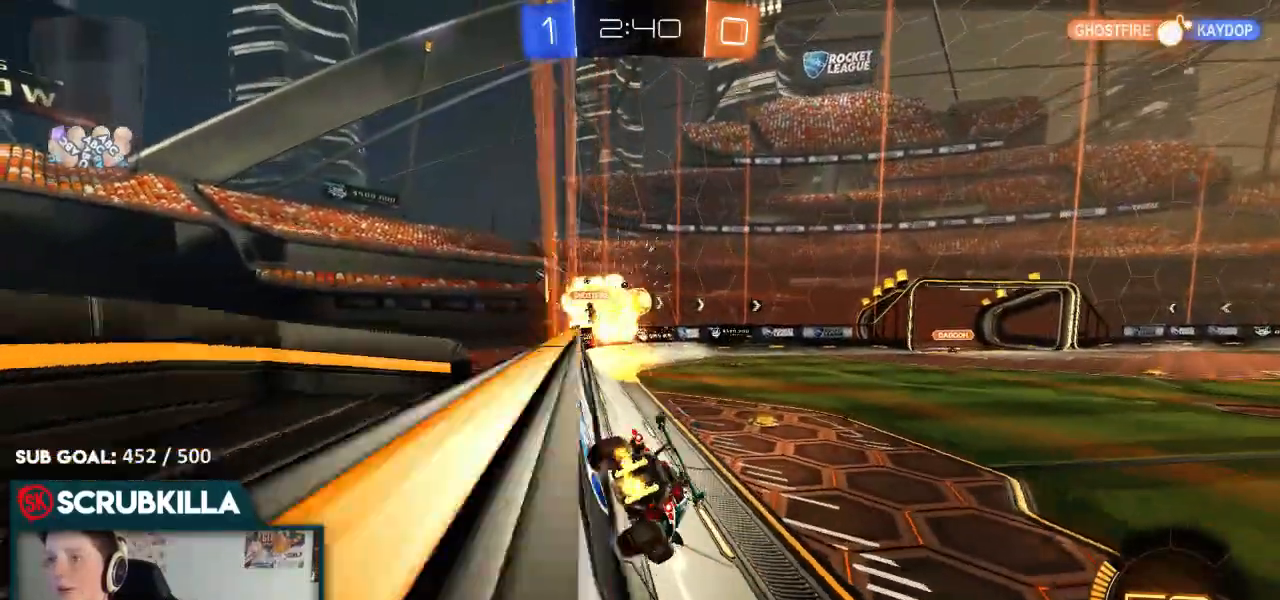
{"dt_ms": 500, "buttons": ["B", "R2"], "left_stick": "center", "right_stick": "center", "events": [[17, "left_stick", "center"], [67, "B", "down"], [200, "left_stick", "left"], [467, "left_stick", "center"]]}
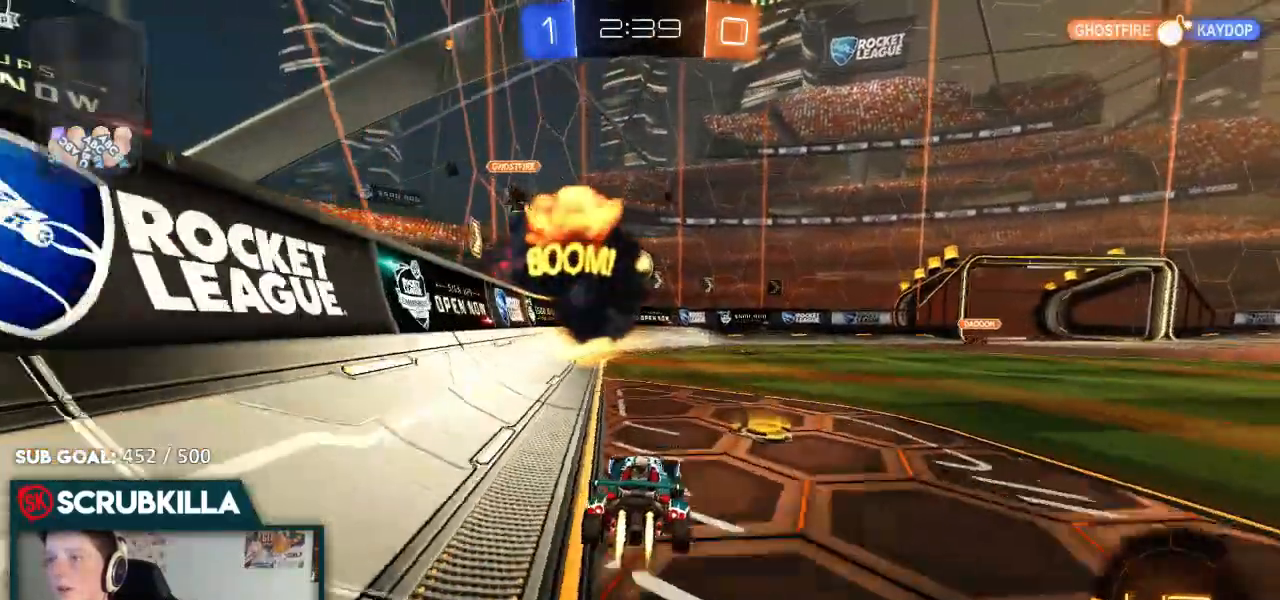
{"dt_ms": 500, "buttons": ["B", "R2"], "left_stick": "center", "right_stick": "center", "events": [[317, "left_stick", "down-left"], [400, "left_stick", "center"]]}
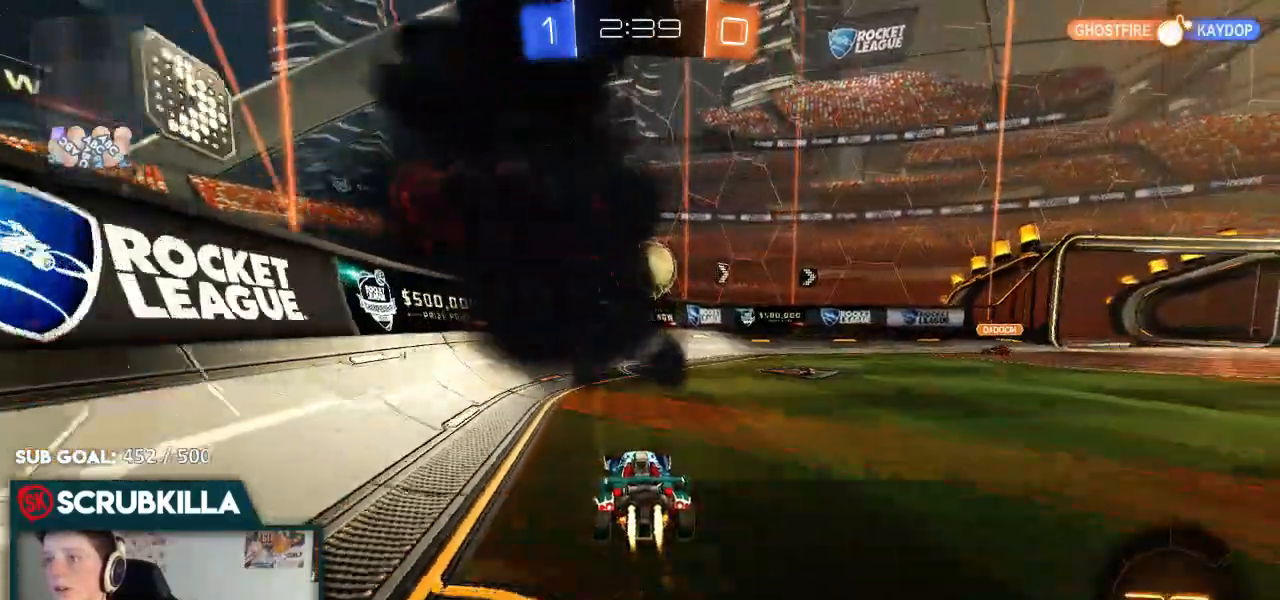
{"dt_ms": 500, "buttons": [], "left_stick": "right", "right_stick": "center", "events": [[200, "left_stick", "right"], [300, "B", "up"], [300, "X", "down"], [417, "X", "up"], [433, "R2", "up"]]}
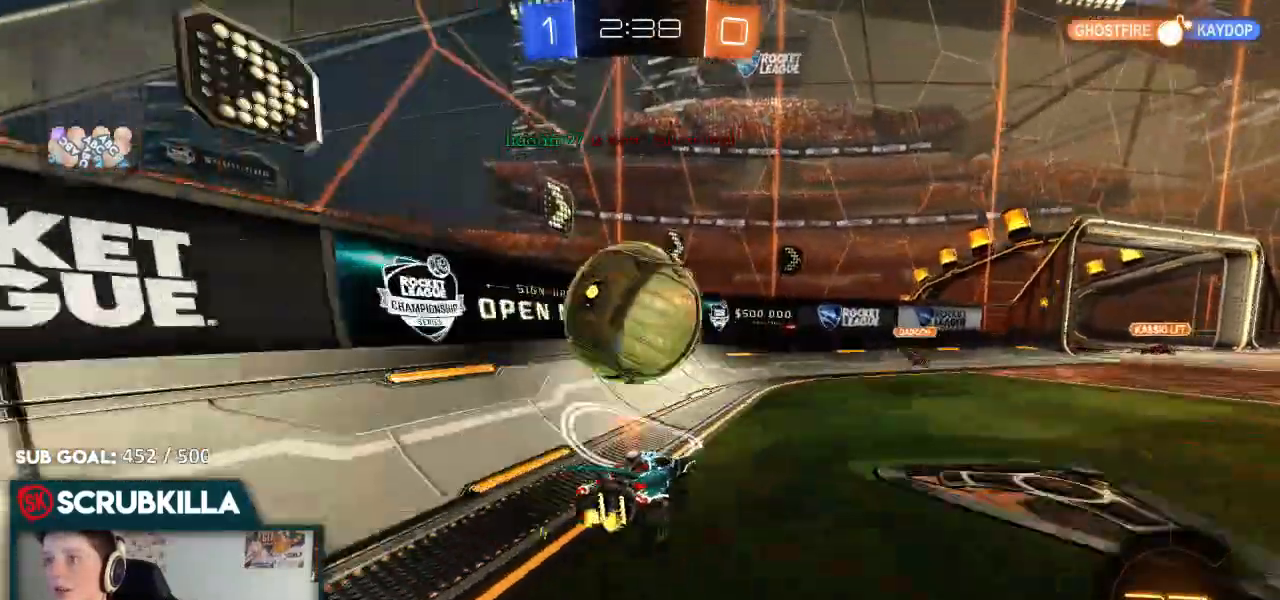
{"dt_ms": 500, "buttons": ["L2"], "left_stick": "right", "right_stick": "center", "events": [[200, "R2", "down"], [433, "R2", "up"], [450, "L2", "down"]]}
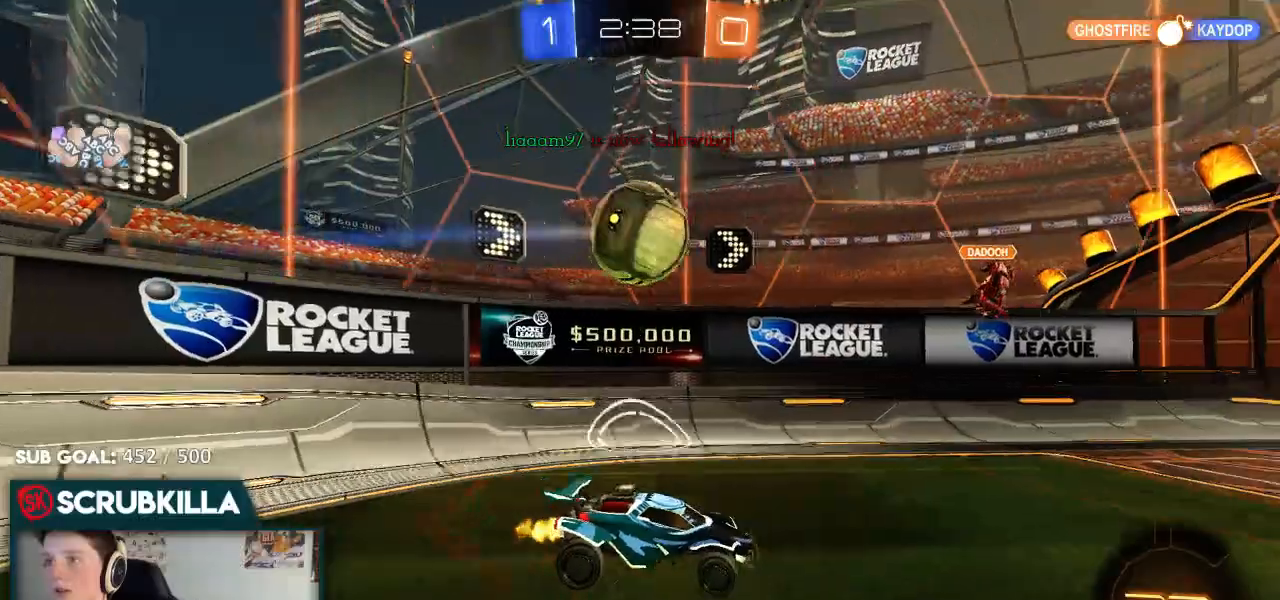
{"dt_ms": 500, "buttons": ["R2"], "left_stick": "right", "right_stick": "center", "events": [[167, "L2", "up"], [300, "R2", "down"]]}
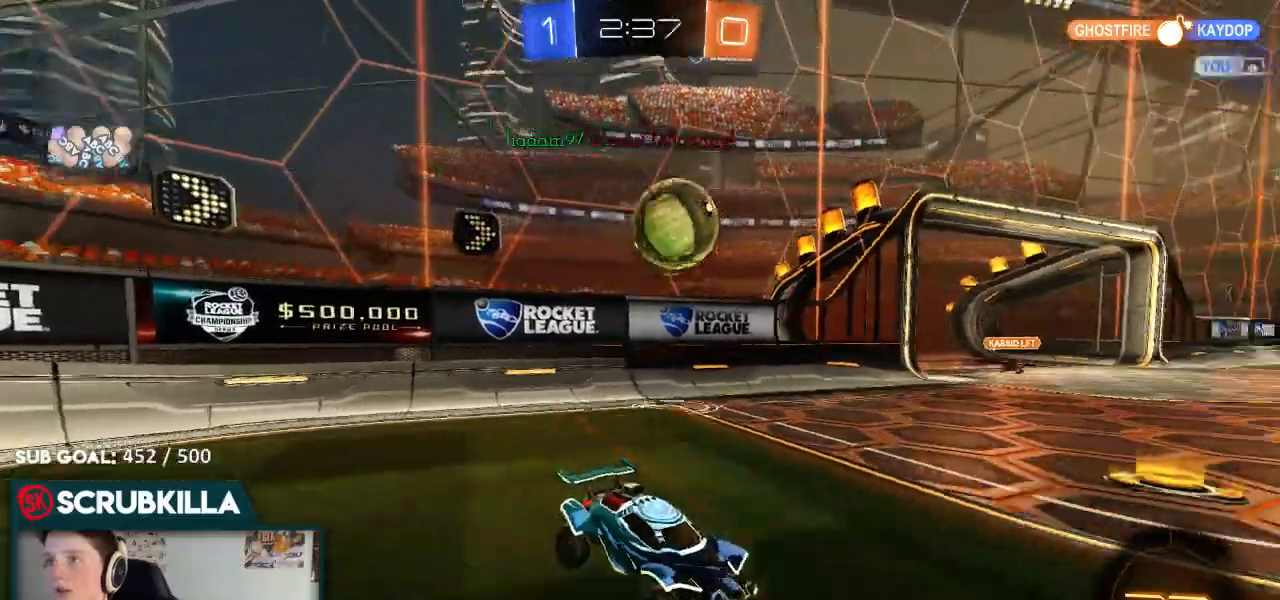
{"dt_ms": 500, "buttons": [], "left_stick": "right", "right_stick": "center", "events": [[100, "left_stick", "up"], [267, "R2", "up"], [267, "left_stick", "left"], [483, "left_stick", "right"]]}
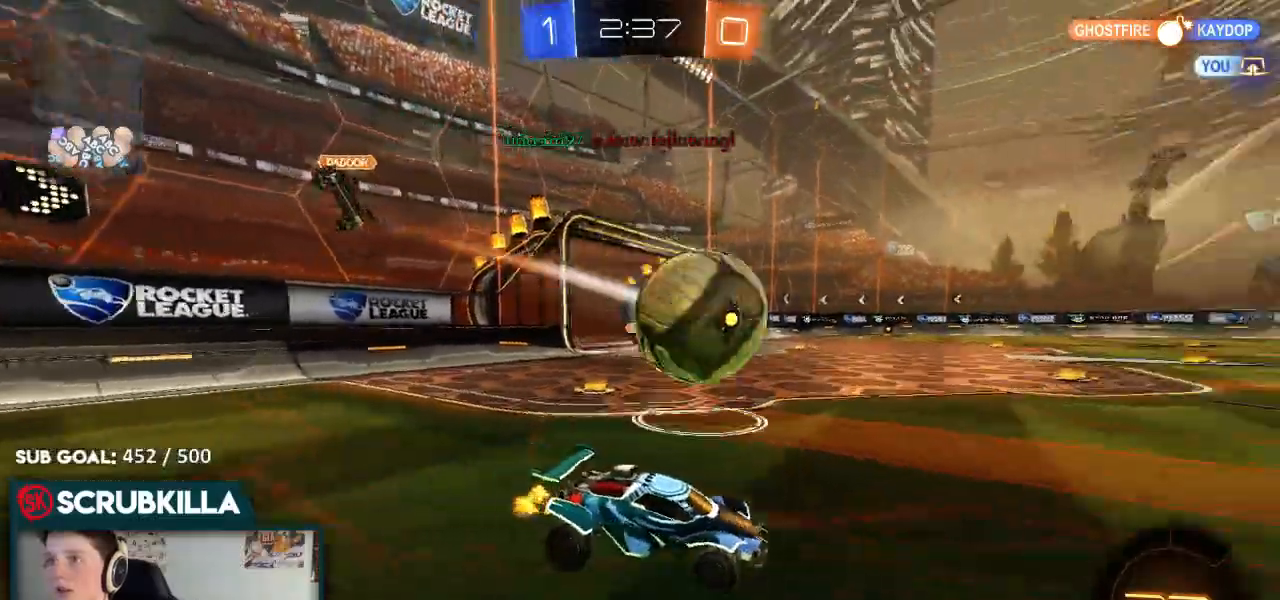
{"dt_ms": 500, "buttons": ["R2"], "left_stick": "center", "right_stick": "center", "events": [[33, "R2", "down"], [167, "left_stick", "center"]]}
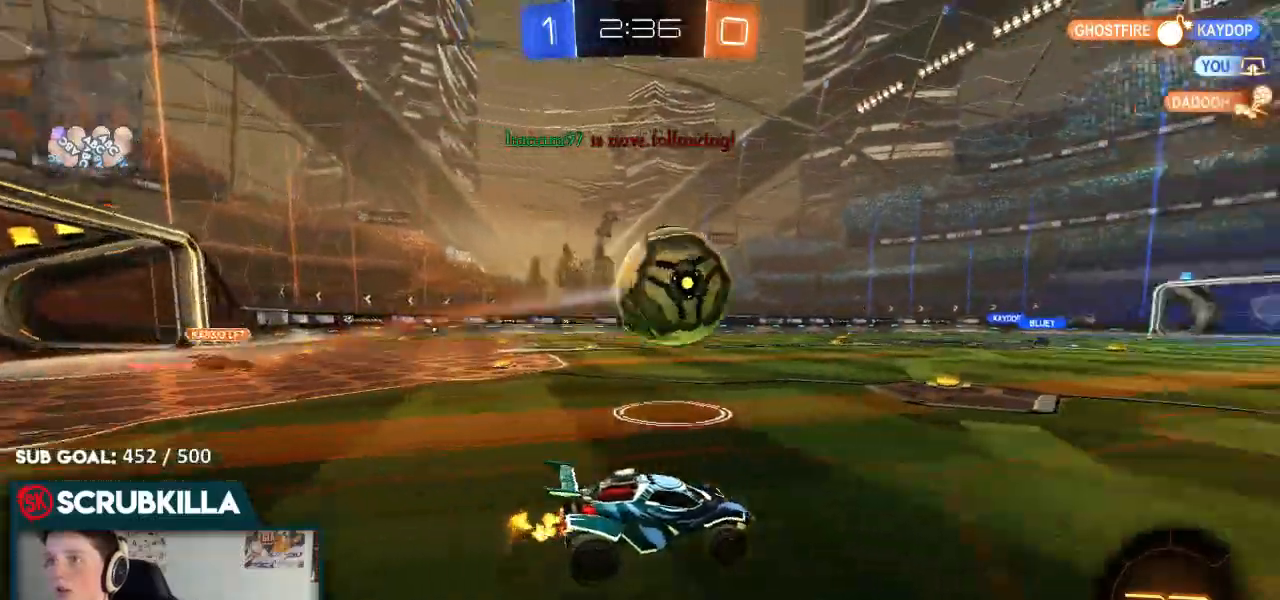
{"dt_ms": 500, "buttons": ["B", "R2"], "left_stick": "center", "right_stick": "center", "events": [[150, "left_stick", "down-left"], [317, "B", "down"], [317, "left_stick", "center"]]}
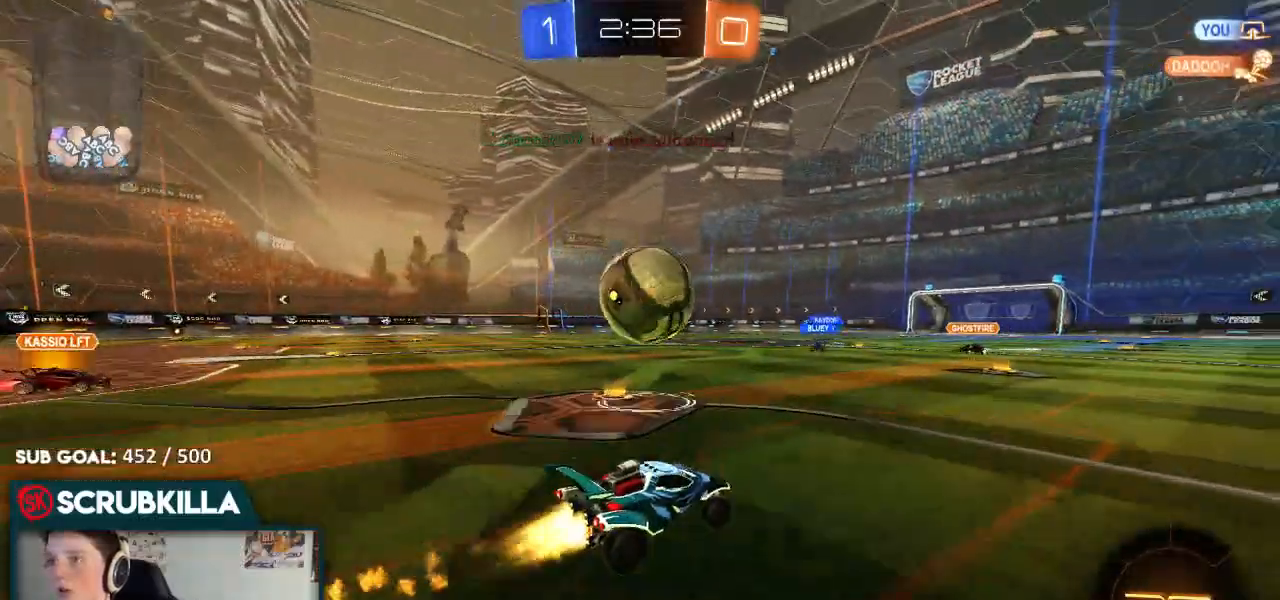
{"dt_ms": 500, "buttons": ["A", "B", "R2"], "left_stick": "left", "right_stick": "center", "events": [[17, "left_stick", "down"], [183, "A", "down"], [183, "left_stick", "center"], [283, "A", "up"], [483, "A", "down"], [483, "left_stick", "left"]]}
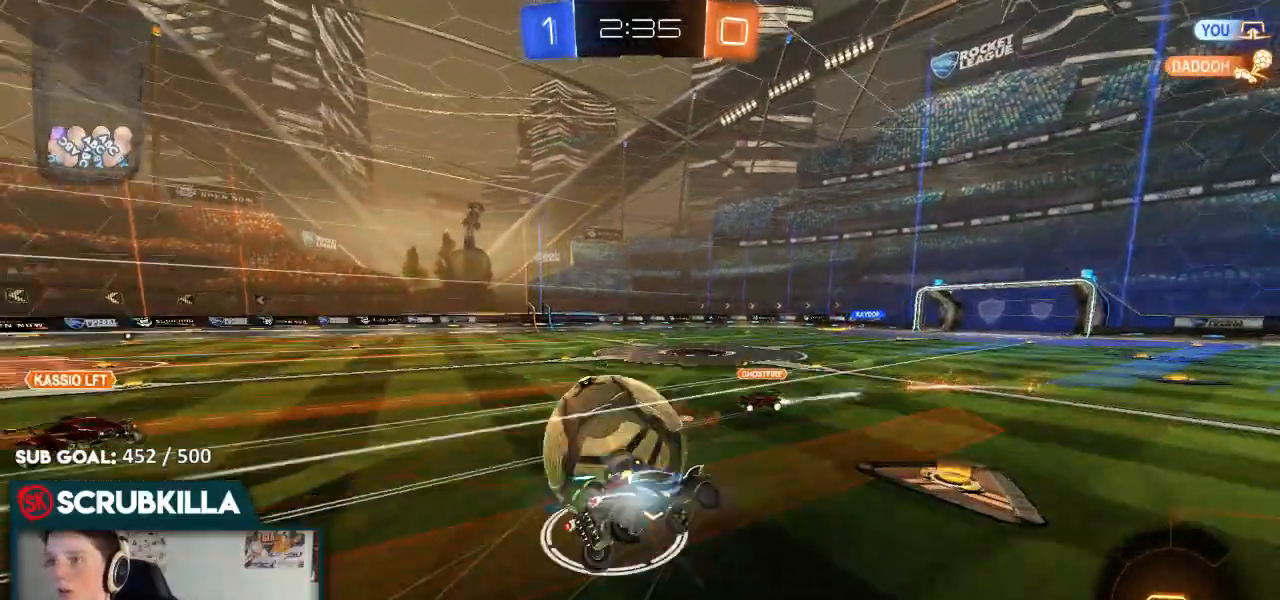
{"dt_ms": 500, "buttons": ["X", "R2"], "left_stick": "left", "right_stick": "center", "events": [[67, "A", "up"], [67, "B", "up"], [67, "X", "down"]]}
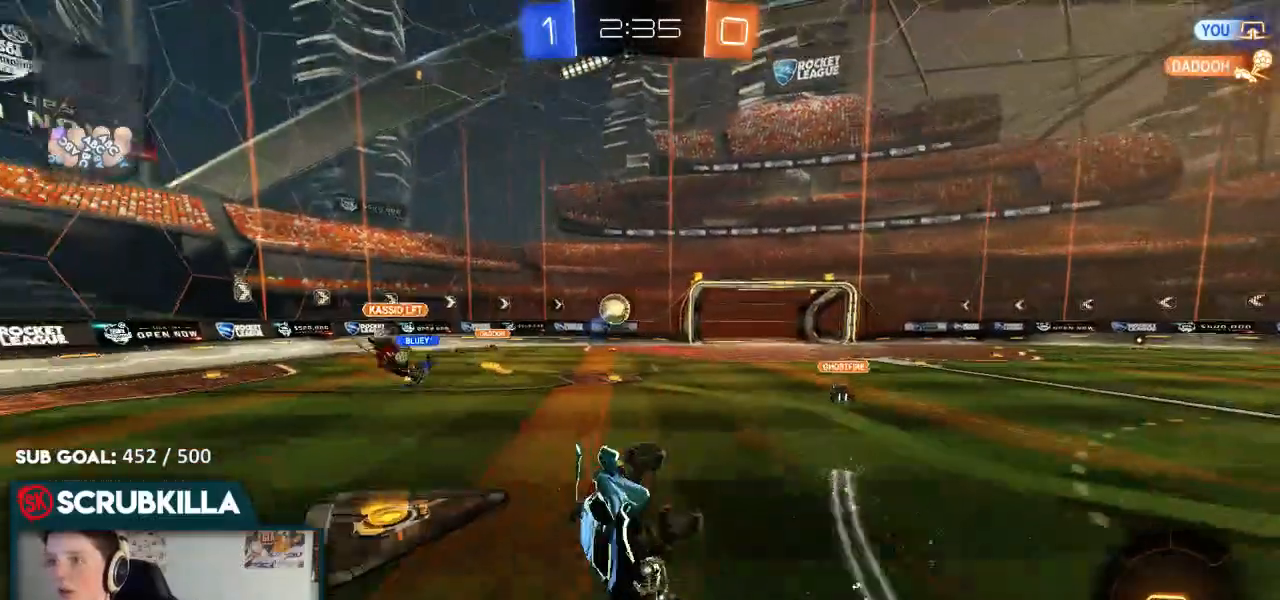
{"dt_ms": 500, "buttons": ["R2"], "left_stick": "right", "right_stick": "center", "events": [[100, "X", "up"], [283, "left_stick", "center"], [400, "left_stick", "right"]]}
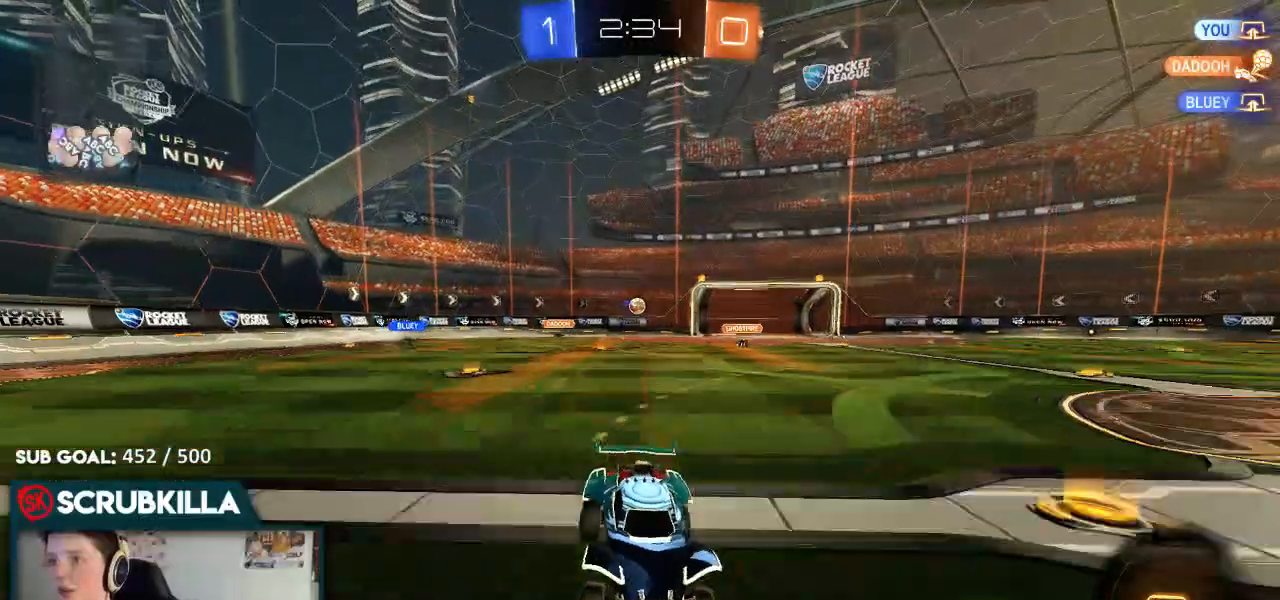
{"dt_ms": 500, "buttons": ["A", "B", "R2"], "left_stick": "up-right", "right_stick": "center", "events": [[200, "left_stick", "center"], [267, "B", "down"], [267, "Y", "down"], [333, "Y", "up"], [433, "A", "down"], [433, "left_stick", "up-right"]]}
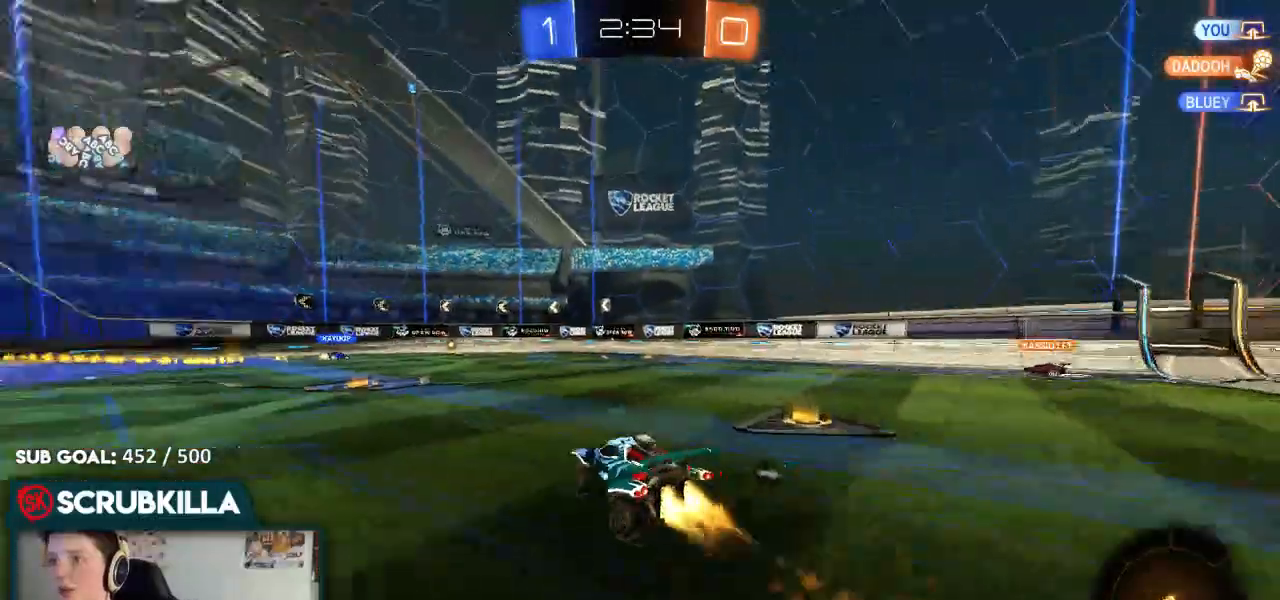
{"dt_ms": 1000, "buttons": ["R2"], "left_stick": "down-left", "right_stick": "center"}
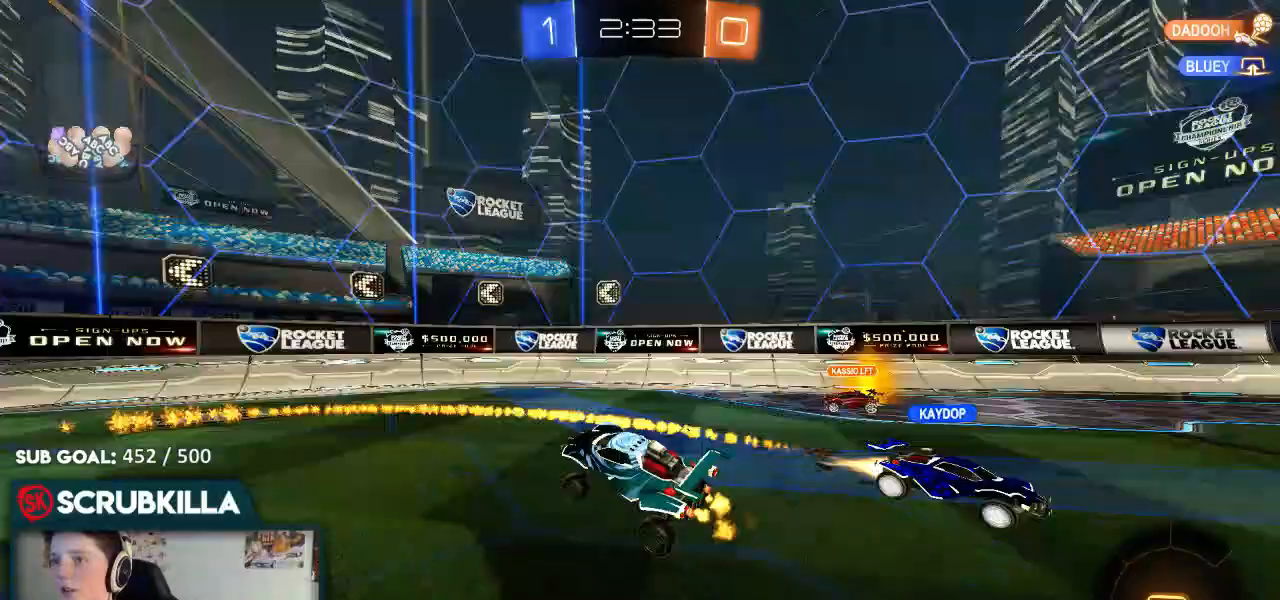
{"dt_ms": 500, "buttons": ["R2"], "left_stick": "left", "right_stick": "center", "events": [[17, "Y", "down"], [17, "left_stick", "left"], [67, "Y", "up"], [217, "X", "down"], [350, "X", "up"]]}
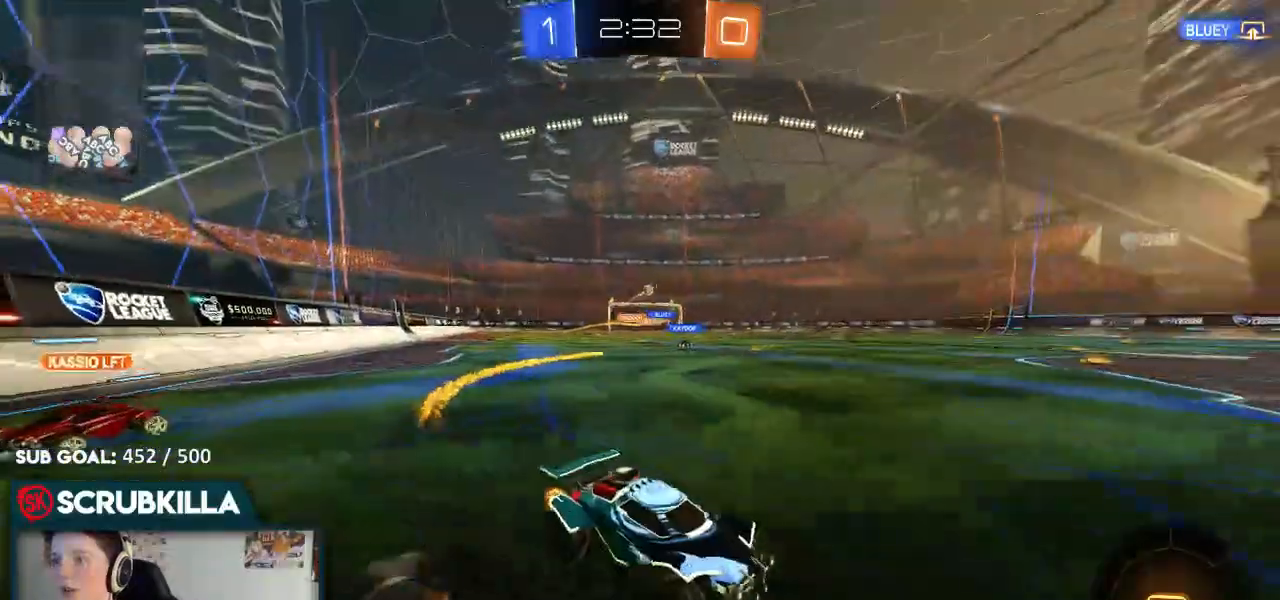
{"dt_ms": 500, "buttons": ["B", "Y", "R2"], "left_stick": "center", "right_stick": "center", "events": [[483, "B", "down"], [483, "Y", "down"], [483, "left_stick", "center"]]}
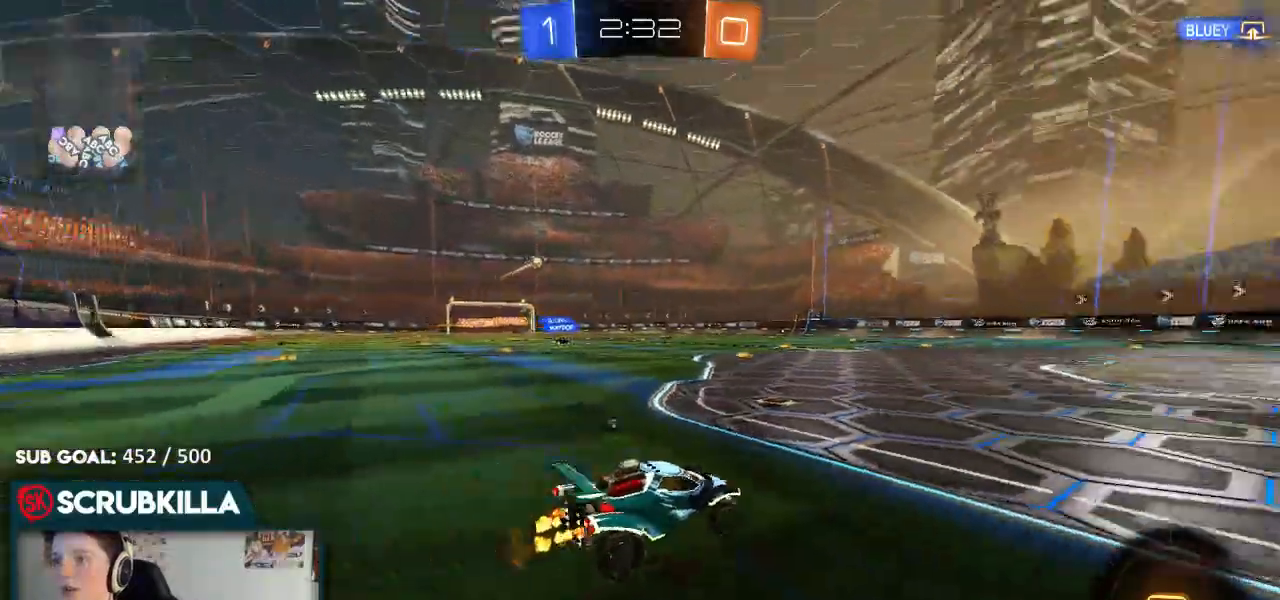
{"dt_ms": 500, "buttons": ["R2"], "left_stick": "center", "right_stick": "center", "events": [[133, "Y", "up"], [183, "A", "down"], [183, "left_stick", "up"], [250, "A", "up"], [317, "A", "down"], [367, "X", "down"], [450, "A", "up"], [450, "B", "up"], [450, "X", "up"], [450, "Y", "down"], [450, "left_stick", "center"], [500, "Y", "up"]]}
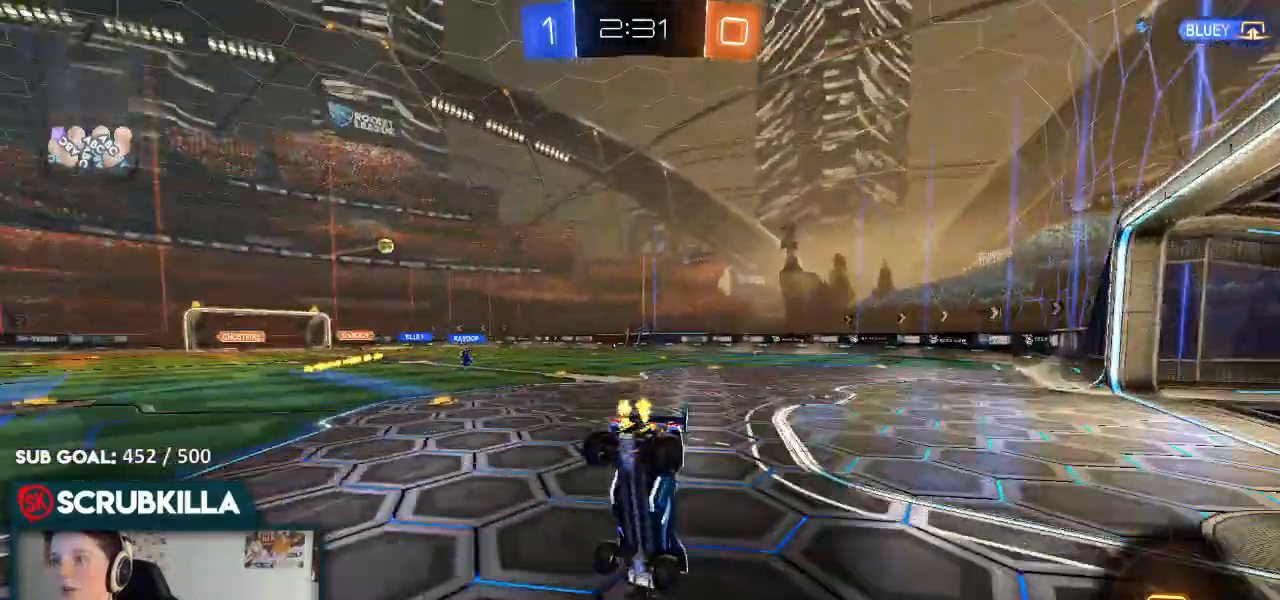
{"dt_ms": 500, "buttons": ["R2"], "left_stick": "center", "right_stick": "center", "events": []}
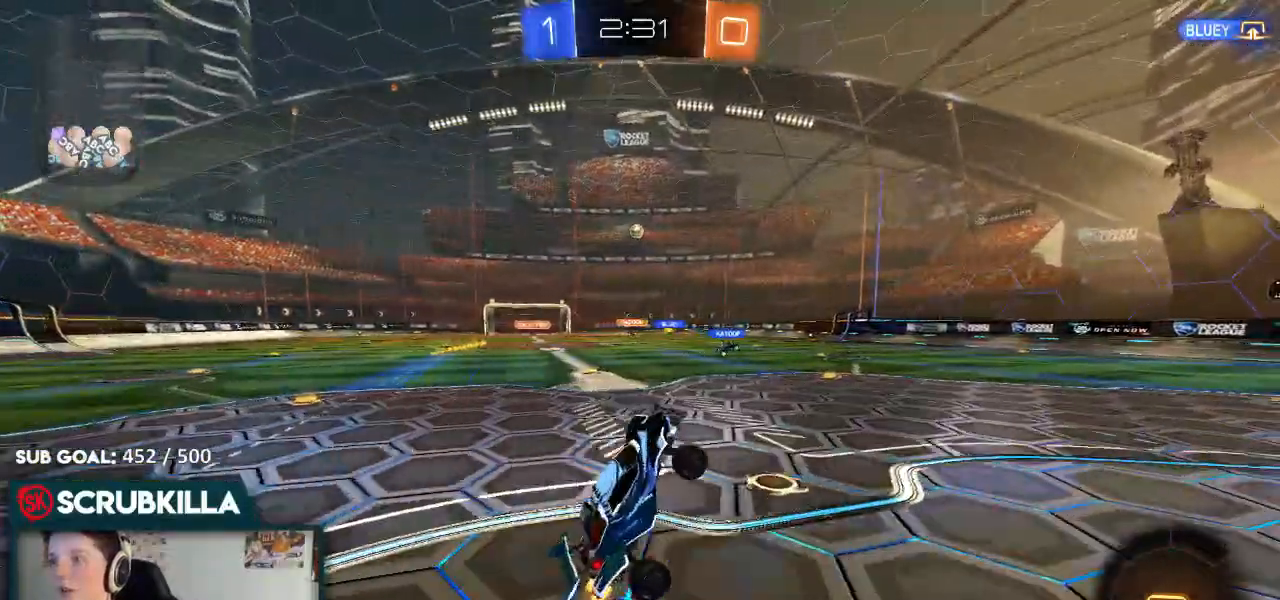
{"dt_ms": 1000, "buttons": ["R2"], "left_stick": "center", "right_stick": "center"}
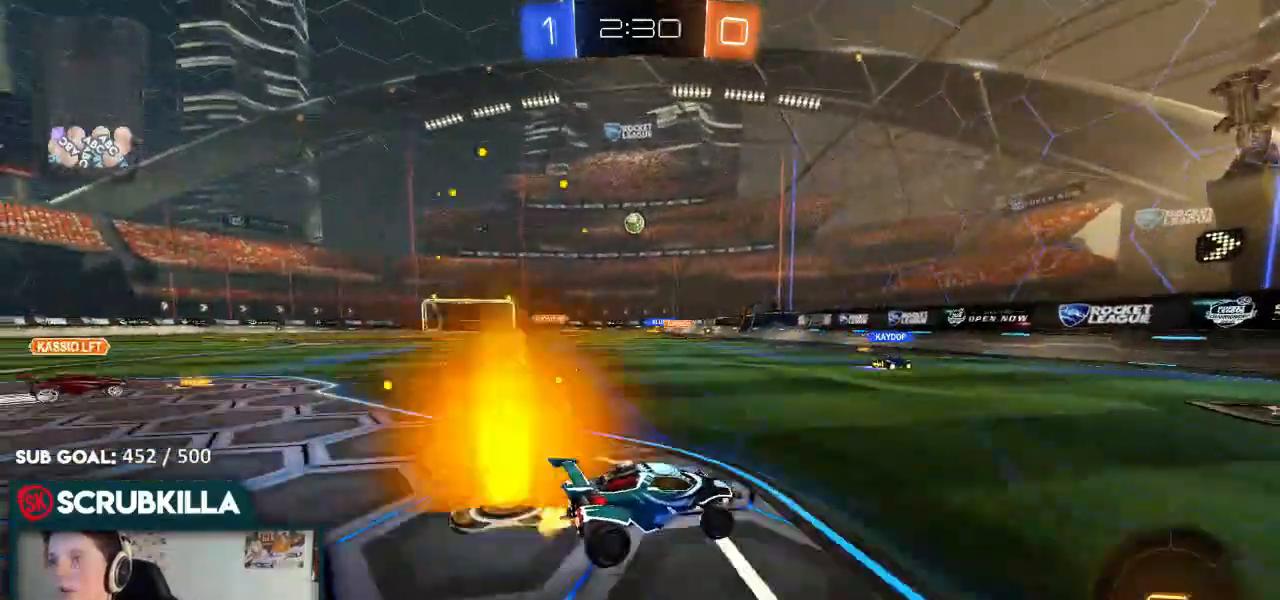
{"dt_ms": 500, "buttons": ["X", "R2"], "left_stick": "right", "right_stick": "center", "events": [[117, "left_stick", "down-left"], [250, "left_stick", "down-right"], [333, "X", "down"], [333, "left_stick", "right"]]}
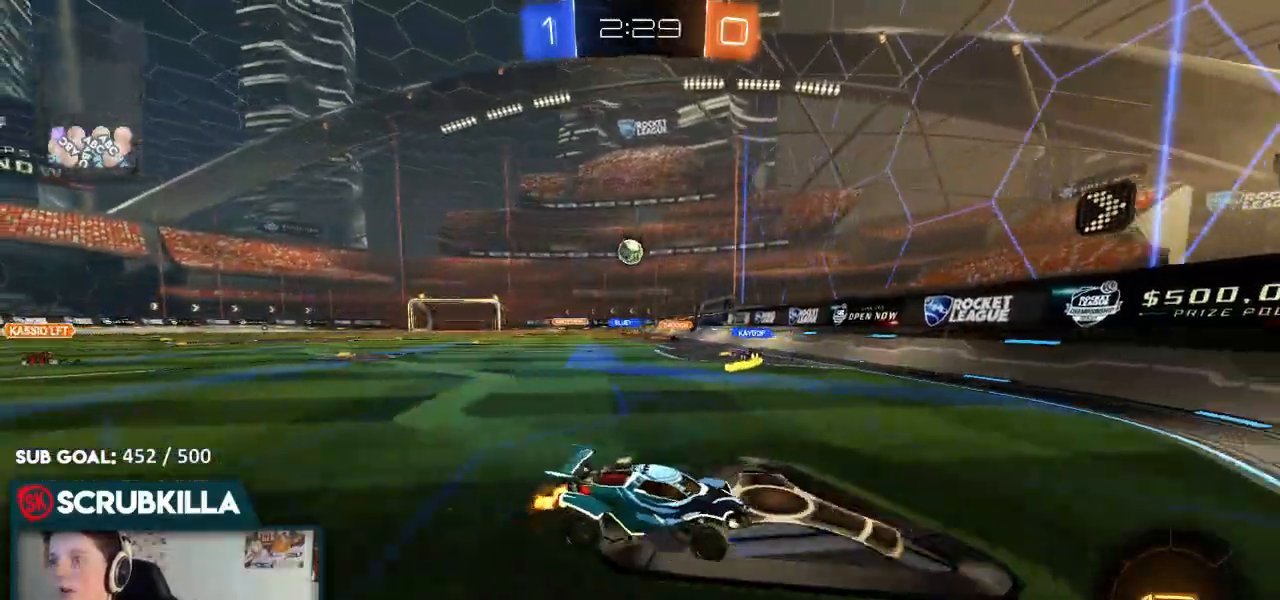
{"dt_ms": 500, "buttons": ["X", "R2"], "left_stick": "right", "right_stick": "center", "events": [[33, "X", "up"], [450, "X", "down"]]}
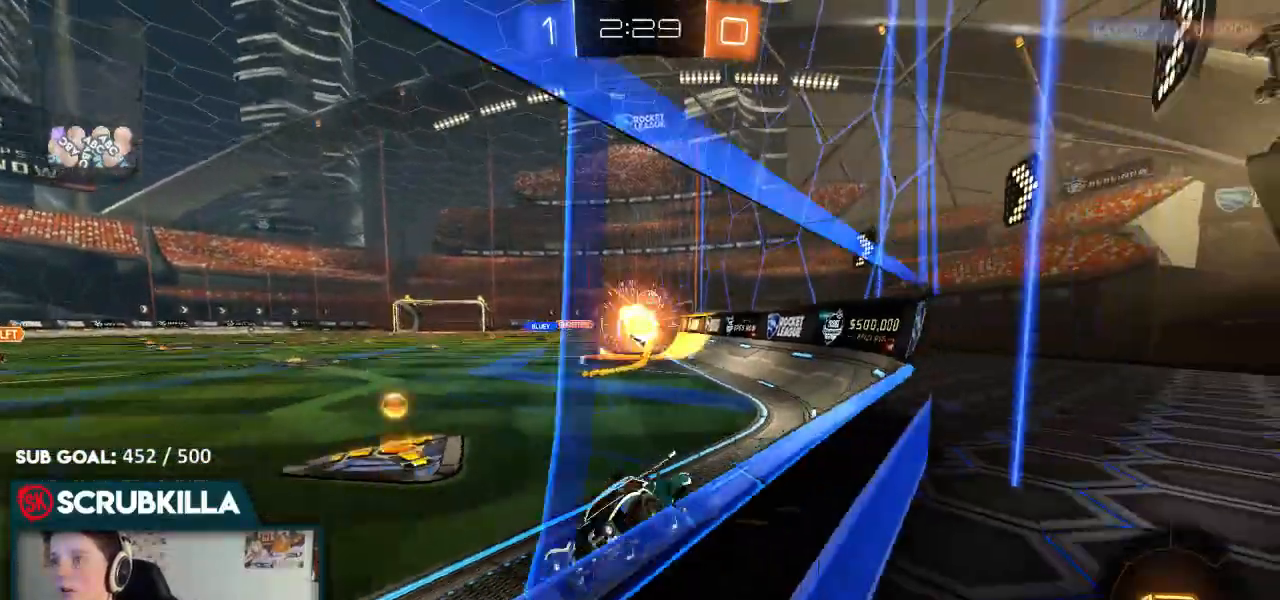
{"dt_ms": 500, "buttons": ["R2"], "left_stick": "right", "right_stick": "center", "events": [[17, "X", "up"], [200, "X", "down"], [400, "X", "up"]]}
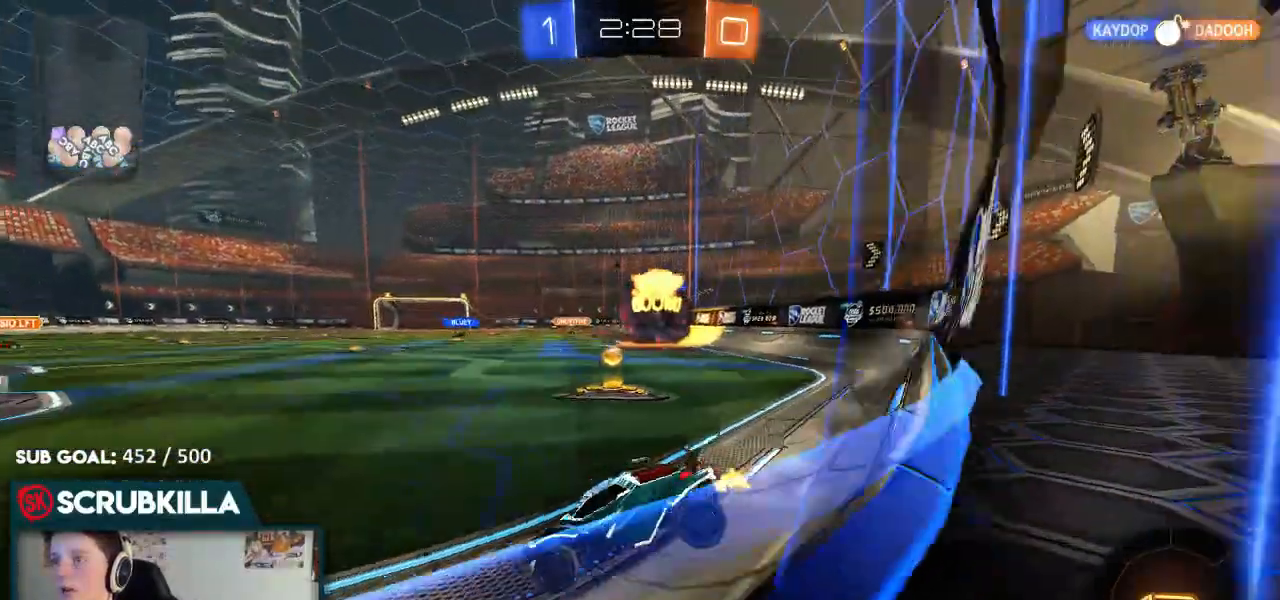
{"dt_ms": 500, "buttons": ["L2"], "left_stick": "right", "right_stick": "center", "events": [[350, "L2", "down"], [350, "R2", "up"], [383, "X", "down"], [483, "X", "up"]]}